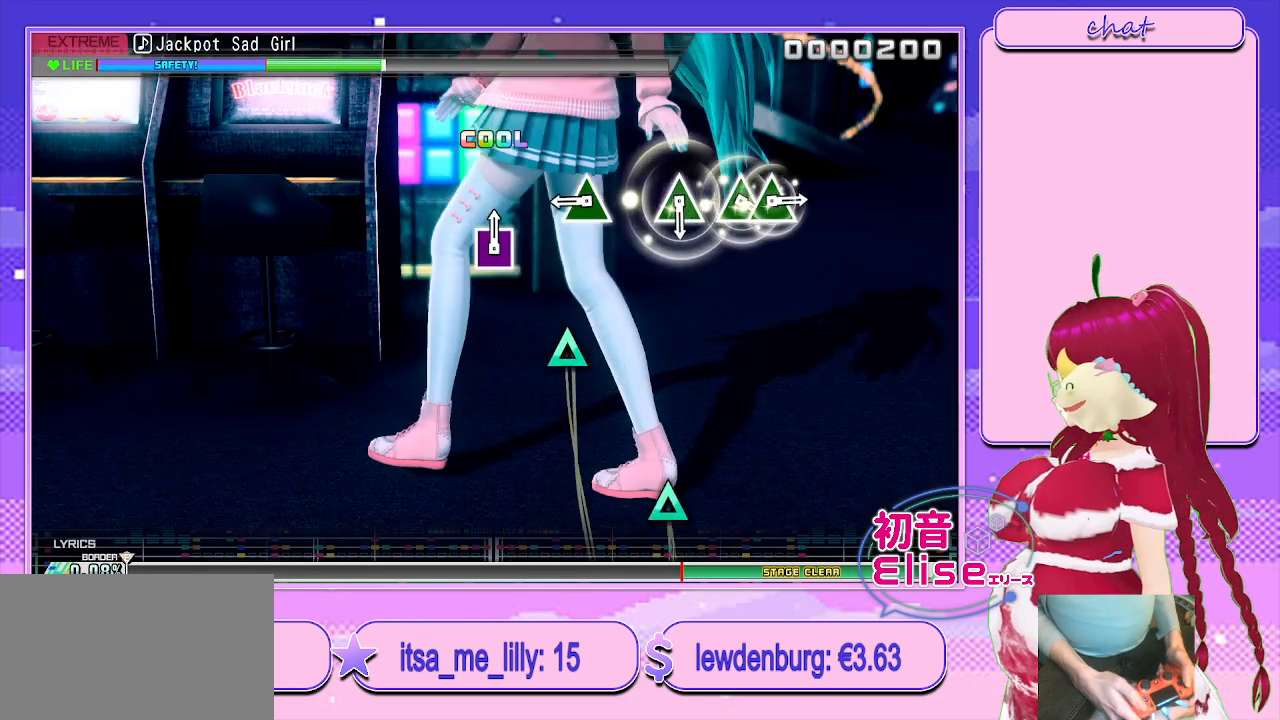
Gameplay with a controller (PlayStation layout); each line is a JSON object with the inputs held at the frame after it. "events" lists button and stick changes between this image and that frame as [ms after this image, input, new state], when the widget could be followed in between.
{"buttons": [], "left_stick": "center", "right_stick": "center", "events": [[17, "TRIANGLE", "down"], [117, "TRIANGLE", "up"], [283, "TRIANGLE", "down"], [400, "TRIANGLE", "up"]]}
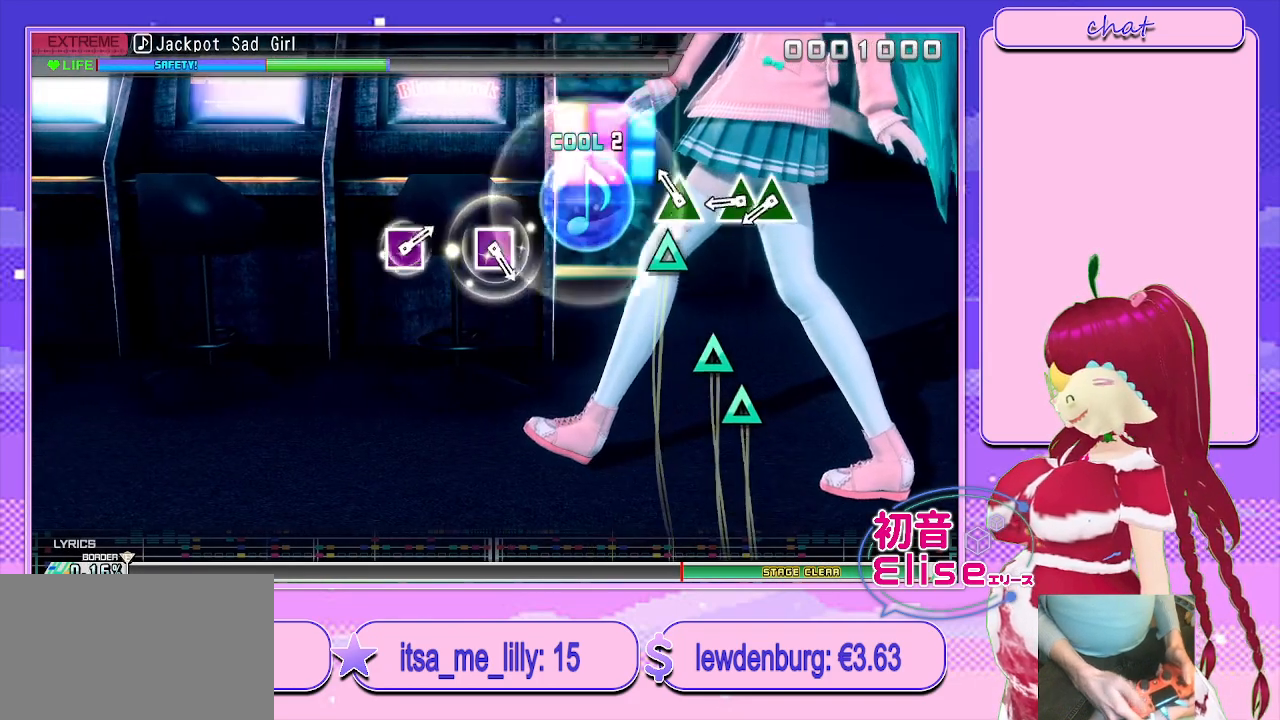
{"buttons": ["DPAD_UP"], "left_stick": "center", "right_stick": "center", "events": [[67, "TRIANGLE", "down"], [167, "TRIANGLE", "up"], [300, "TRIANGLE", "down"], [383, "DPAD_UP", "down"], [417, "TRIANGLE", "up"]]}
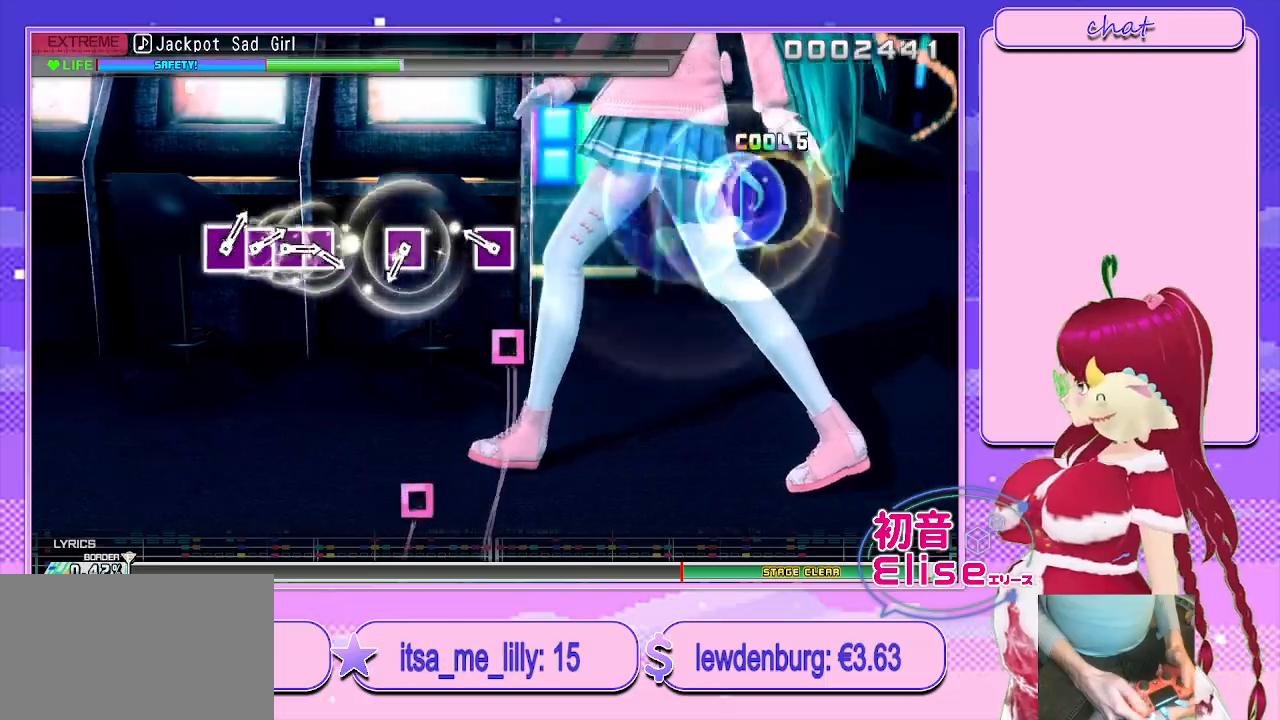
{"buttons": ["SQUARE"], "left_stick": "center", "right_stick": "center", "events": [[50, "DPAD_UP", "up"], [200, "SQUARE", "down"], [317, "SQUARE", "up"], [450, "SQUARE", "down"]]}
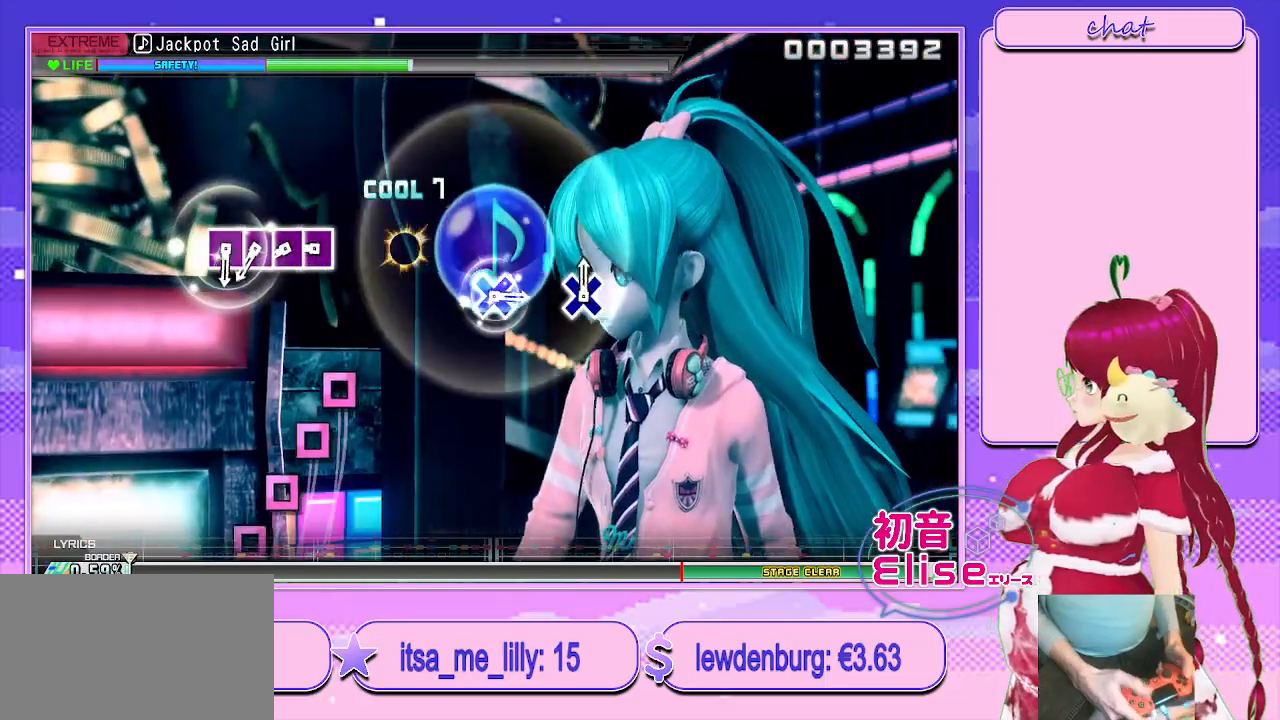
{"buttons": ["SQUARE", "DPAD_LEFT"], "left_stick": "center", "right_stick": "center", "events": [[67, "SQUARE", "up"], [233, "SQUARE", "down"], [367, "DPAD_LEFT", "down"], [400, "SQUARE", "up"], [483, "SQUARE", "down"]]}
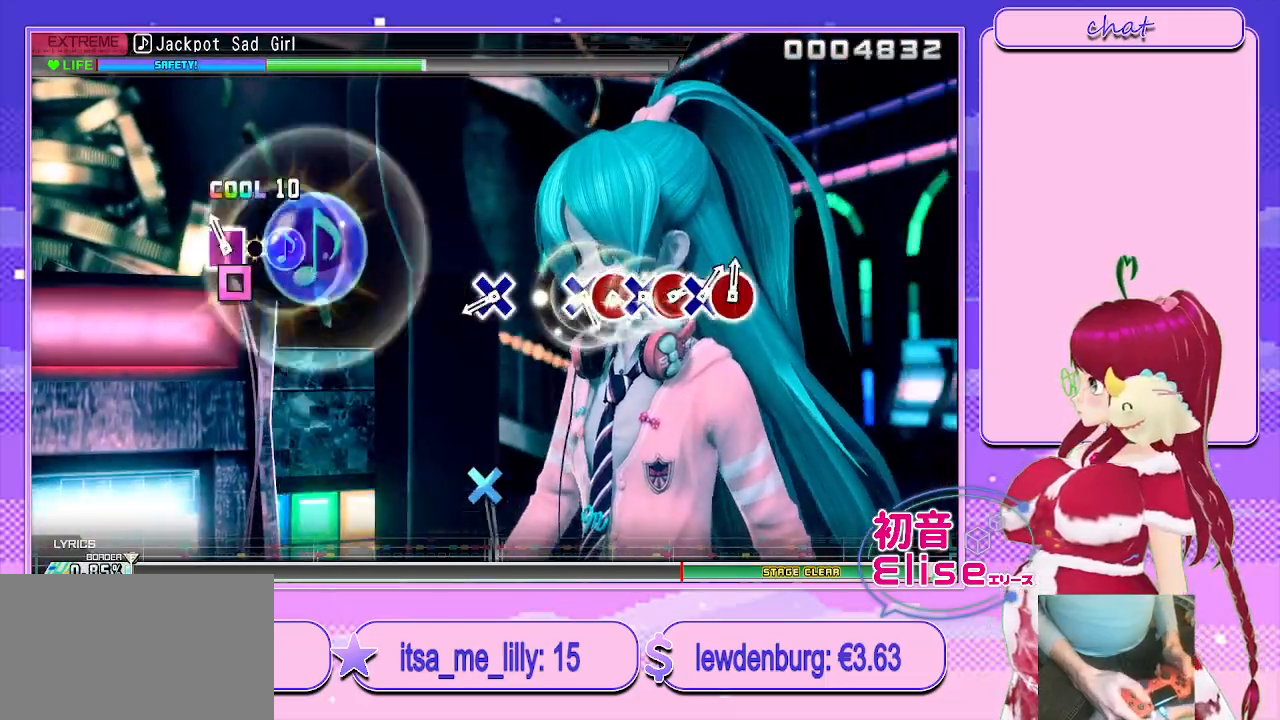
{"buttons": [], "left_stick": "center", "right_stick": "center", "events": [[17, "DPAD_LEFT", "up"], [83, "DPAD_LEFT", "down"], [133, "SQUARE", "up"], [250, "DPAD_LEFT", "up"], [350, "CROSS", "down"], [450, "CROSS", "up"]]}
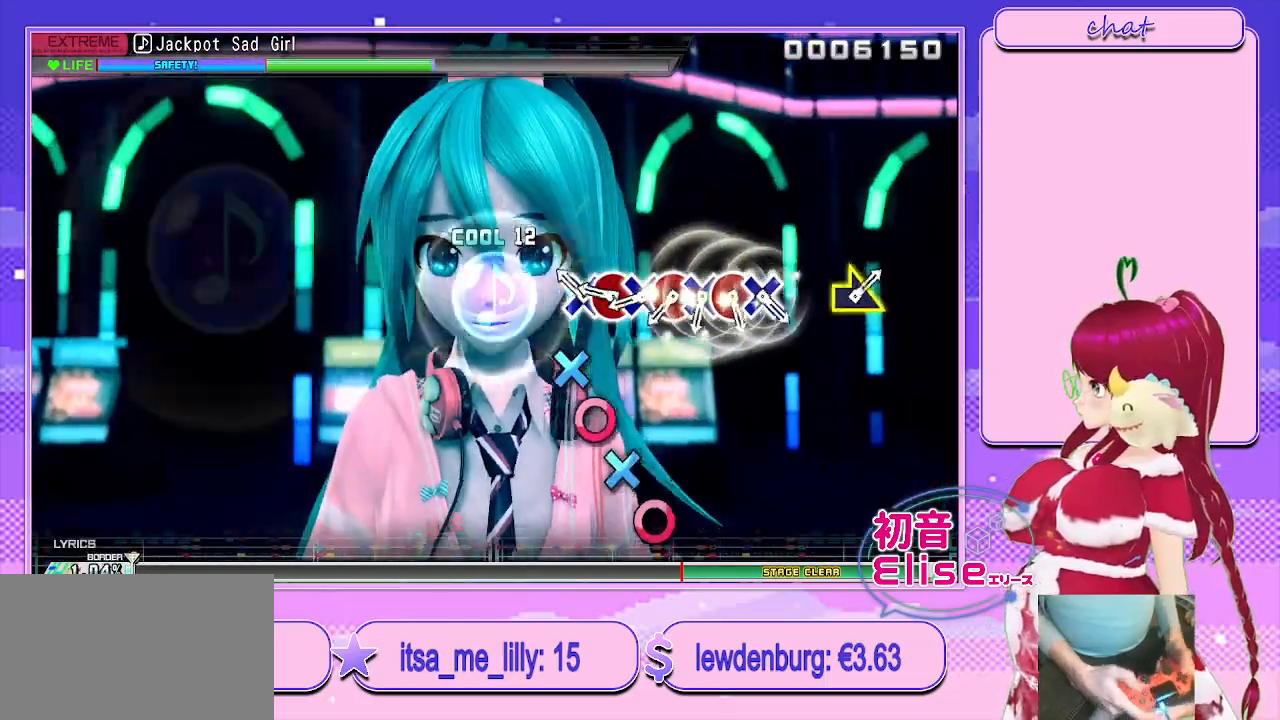
{"buttons": ["DPAD_RIGHT"], "left_stick": "center", "right_stick": "center", "events": [[100, "CROSS", "down"], [200, "DPAD_RIGHT", "down"], [233, "CROSS", "up"], [317, "CROSS", "down"], [350, "DPAD_RIGHT", "up"], [450, "DPAD_RIGHT", "down"], [467, "CROSS", "up"]]}
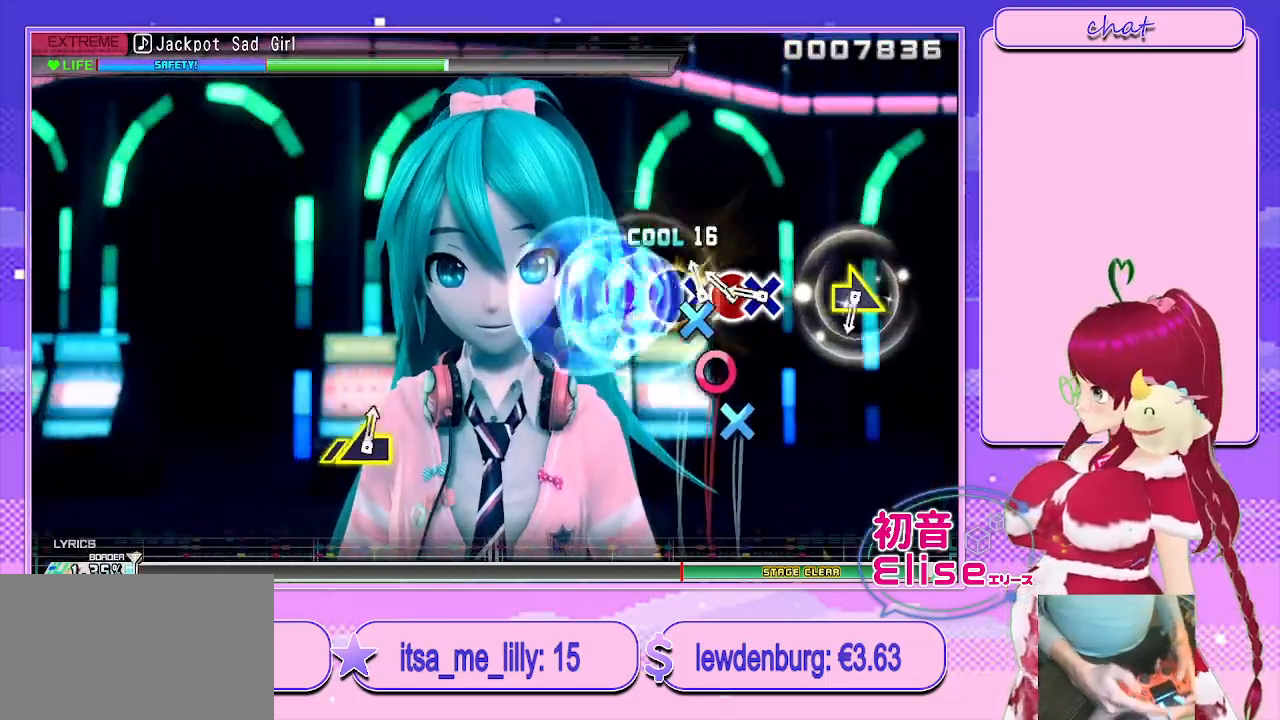
{"buttons": [], "left_stick": "down-right", "right_stick": "center", "events": [[33, "CROSS", "down"], [67, "DPAD_RIGHT", "up"], [150, "DPAD_RIGHT", "down"], [183, "CROSS", "up"], [233, "CROSS", "down"], [333, "DPAD_RIGHT", "up"], [400, "CROSS", "up"], [467, "left_stick", "down-right"]]}
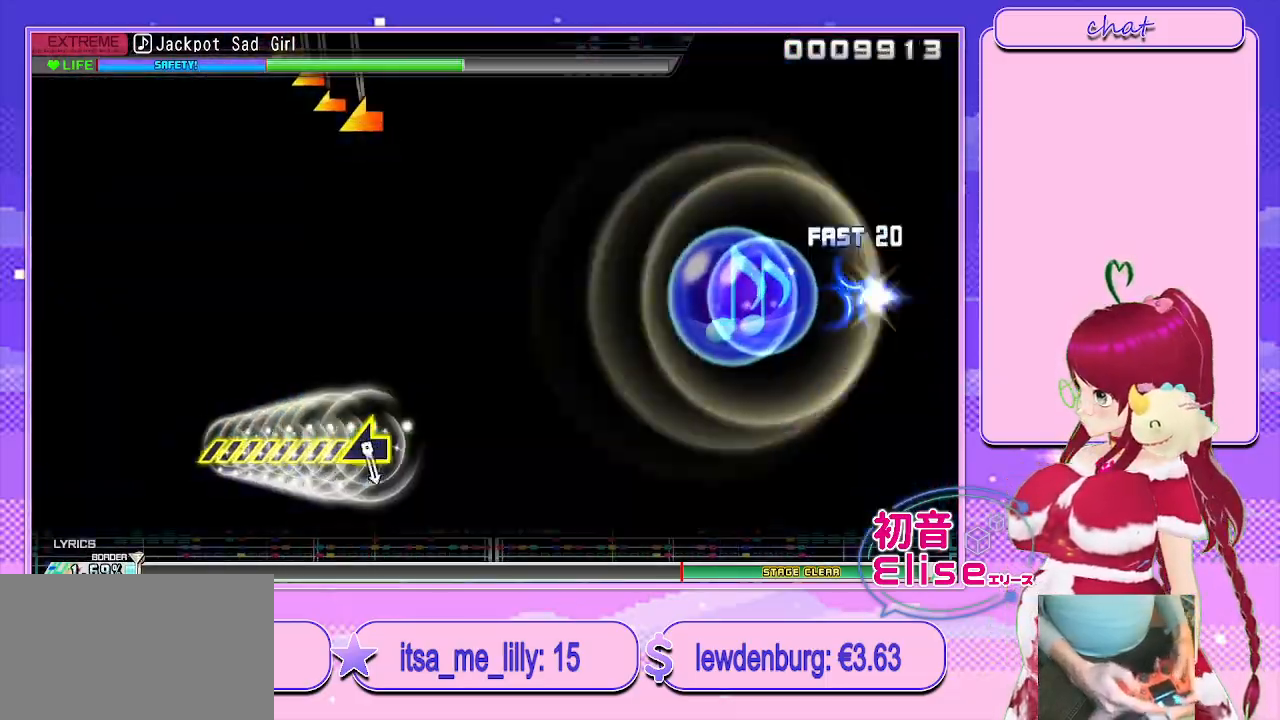
{"buttons": [], "left_stick": "center", "right_stick": "center", "events": [[400, "left_stick", "center"]]}
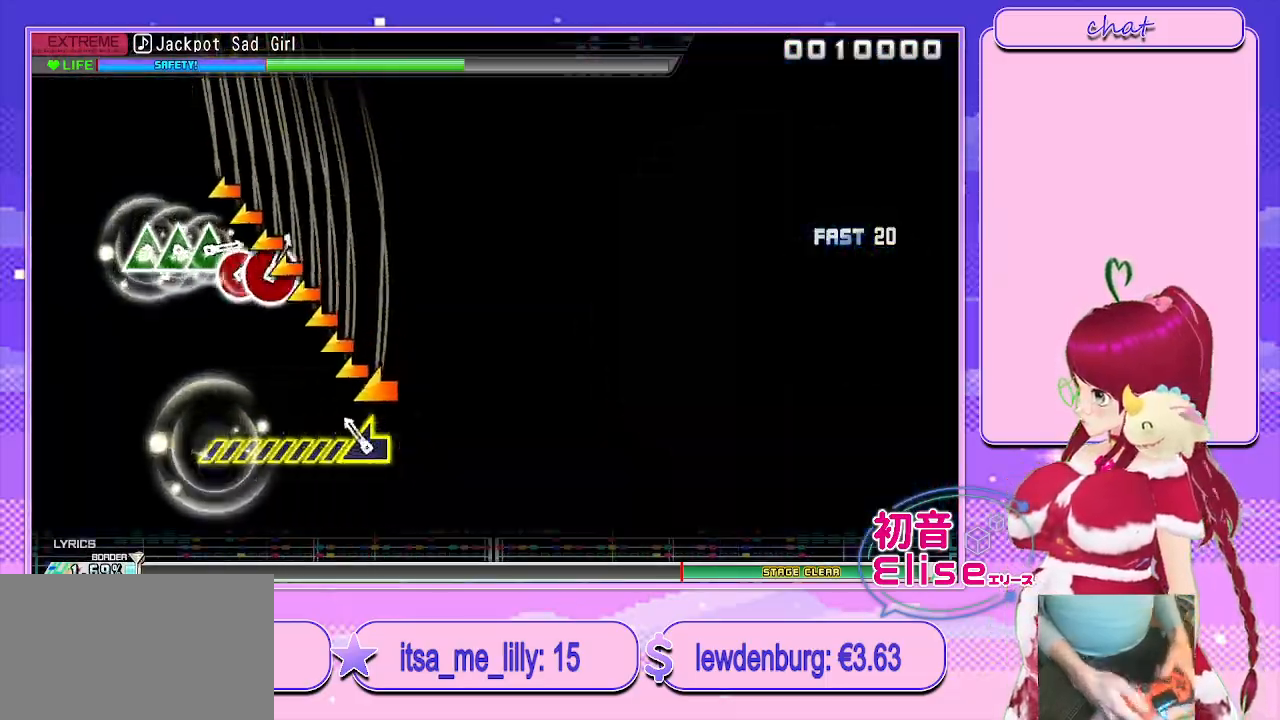
{"buttons": [], "left_stick": "center", "right_stick": "center", "events": [[17, "left_stick", "left"], [433, "left_stick", "center"]]}
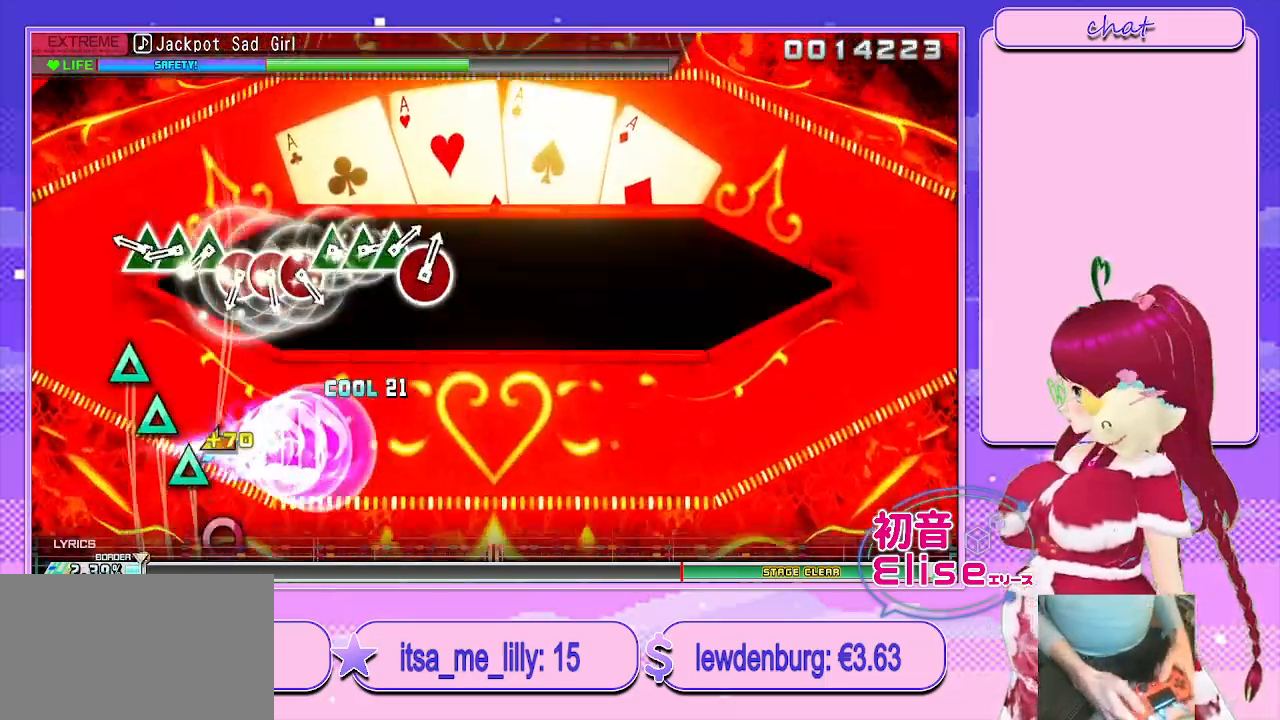
{"buttons": ["TRIANGLE"], "left_stick": "center", "right_stick": "center", "events": [[200, "TRIANGLE", "down"], [333, "DPAD_UP", "down"], [367, "TRIANGLE", "up"], [417, "TRIANGLE", "down"], [450, "DPAD_UP", "up"]]}
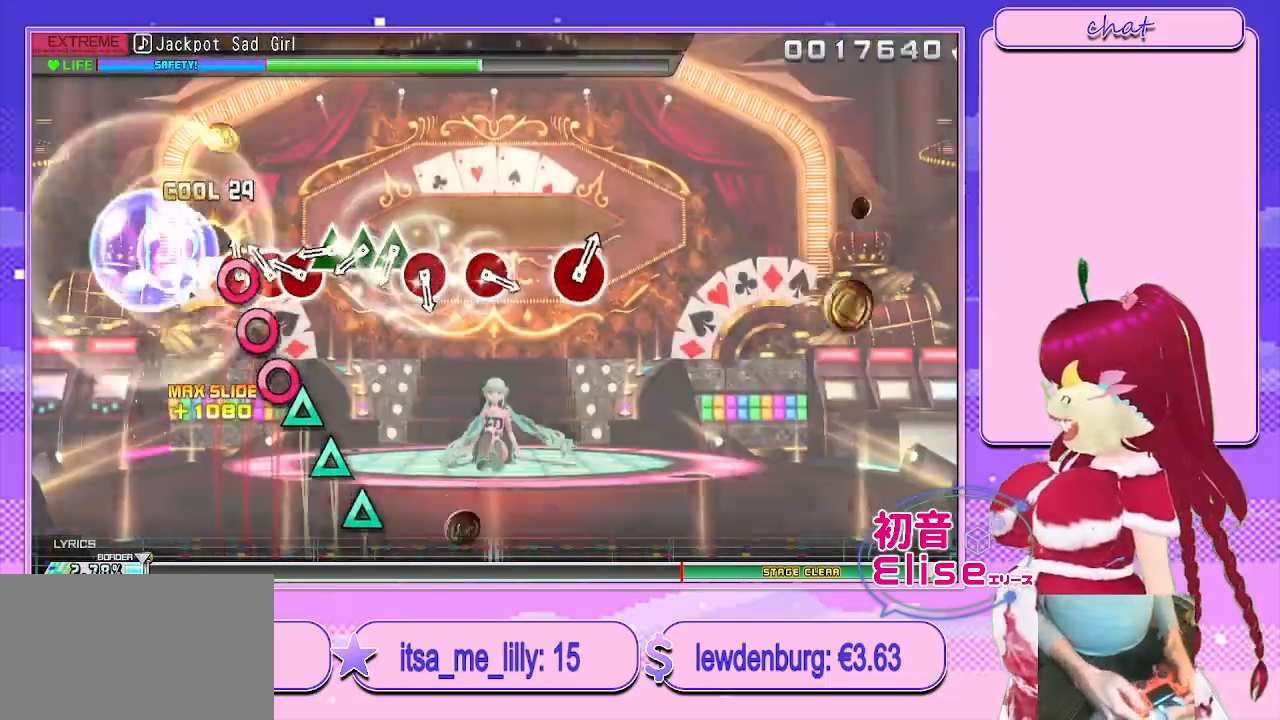
{"buttons": ["DPAD_UP"], "left_stick": "center", "right_stick": "center", "events": [[67, "DPAD_RIGHT", "down"], [67, "TRIANGLE", "up"], [133, "CIRCLE", "down"], [217, "DPAD_RIGHT", "up"], [233, "CIRCLE", "up"], [267, "DPAD_RIGHT", "down"], [300, "TRIANGLE", "down"], [367, "DPAD_RIGHT", "up"], [467, "DPAD_UP", "down"], [467, "TRIANGLE", "up"]]}
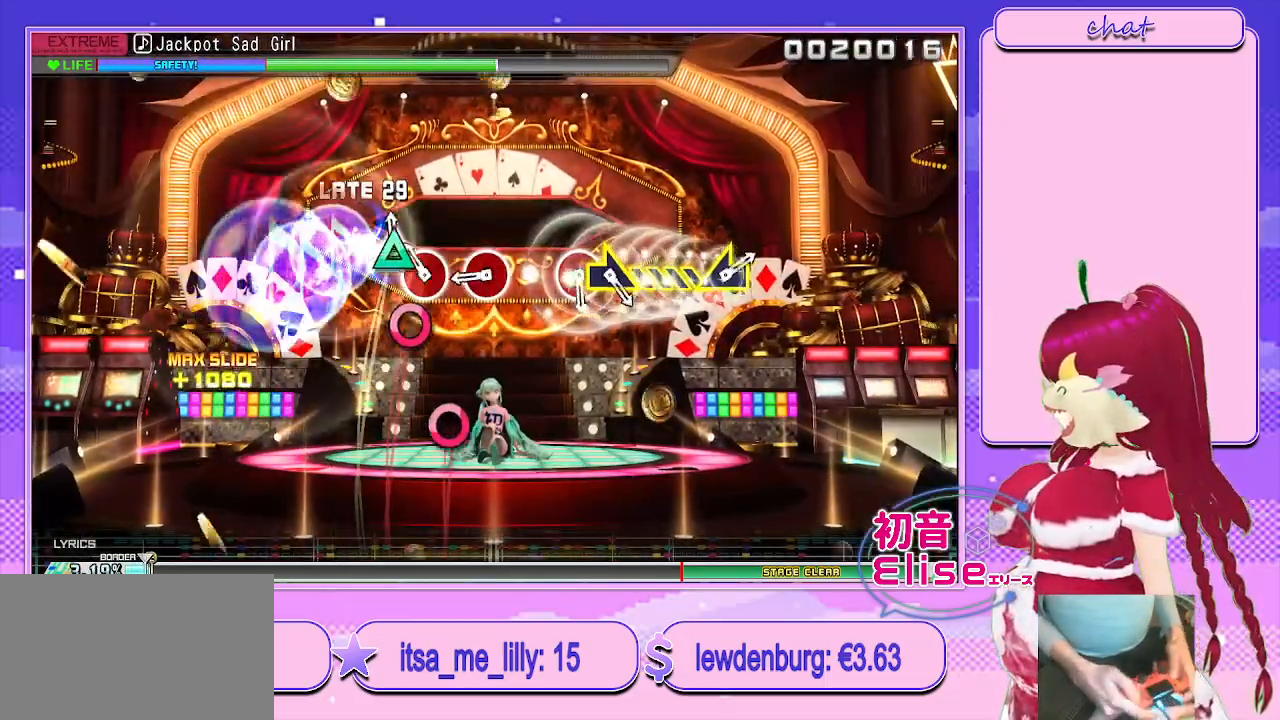
{"buttons": ["CIRCLE"], "left_stick": "center", "right_stick": "center", "events": [[50, "CIRCLE", "down"], [150, "CIRCLE", "up"], [183, "DPAD_UP", "up"], [217, "CIRCLE", "down"], [367, "CIRCLE", "up"], [417, "CIRCLE", "down"]]}
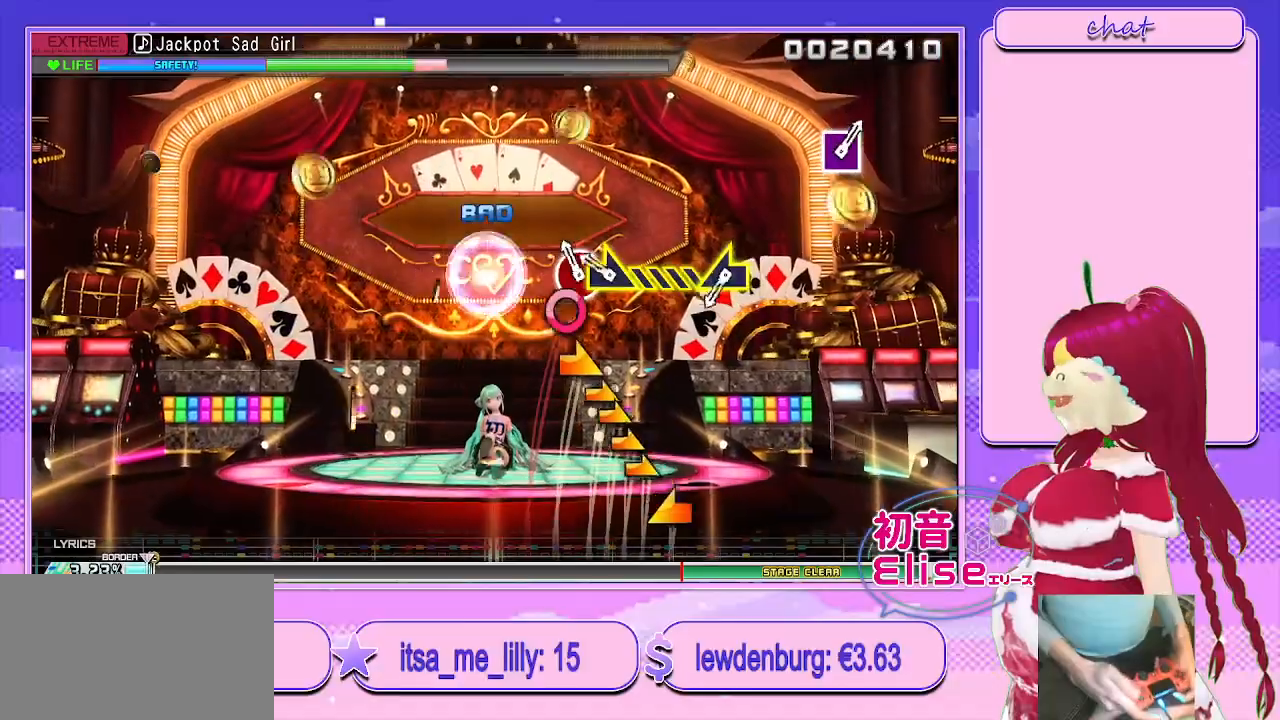
{"buttons": [], "left_stick": "left", "right_stick": "center", "events": [[50, "CIRCLE", "up"], [50, "left_stick", "right"], [150, "CIRCLE", "down"], [317, "CIRCLE", "up"], [450, "left_stick", "left"]]}
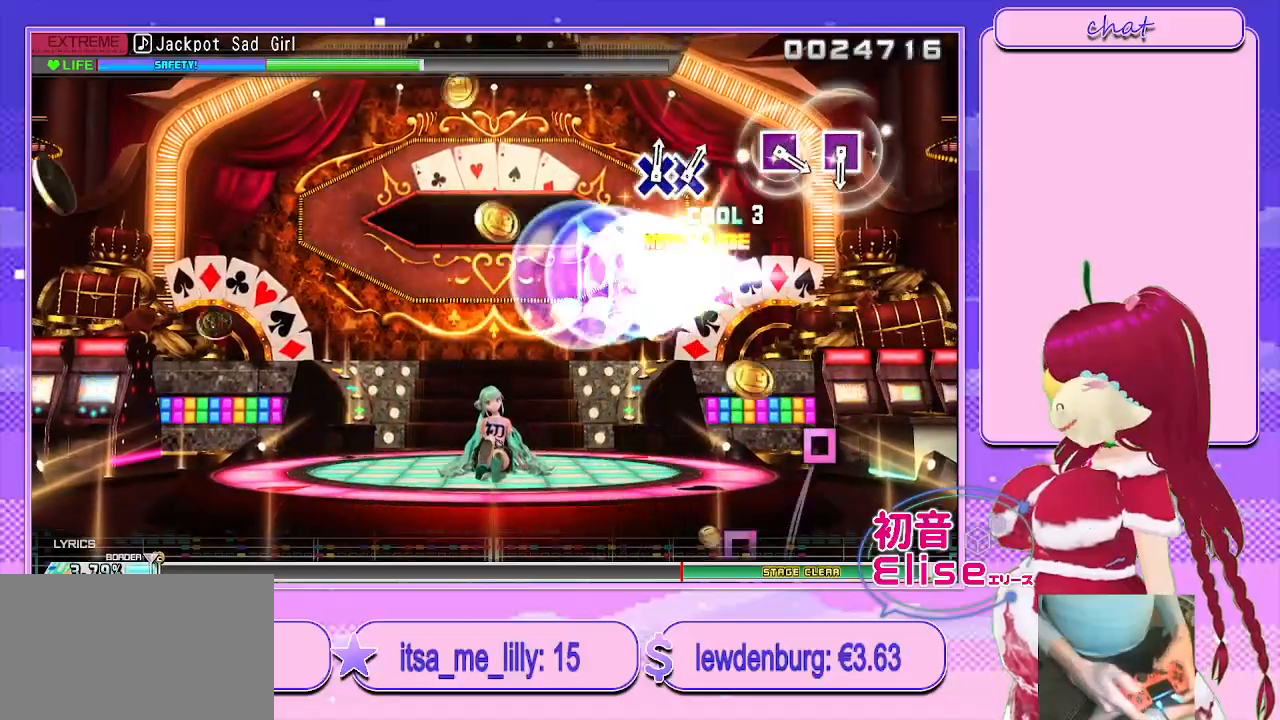
{"buttons": [], "left_stick": "center", "right_stick": "center", "events": [[233, "left_stick", "center"]]}
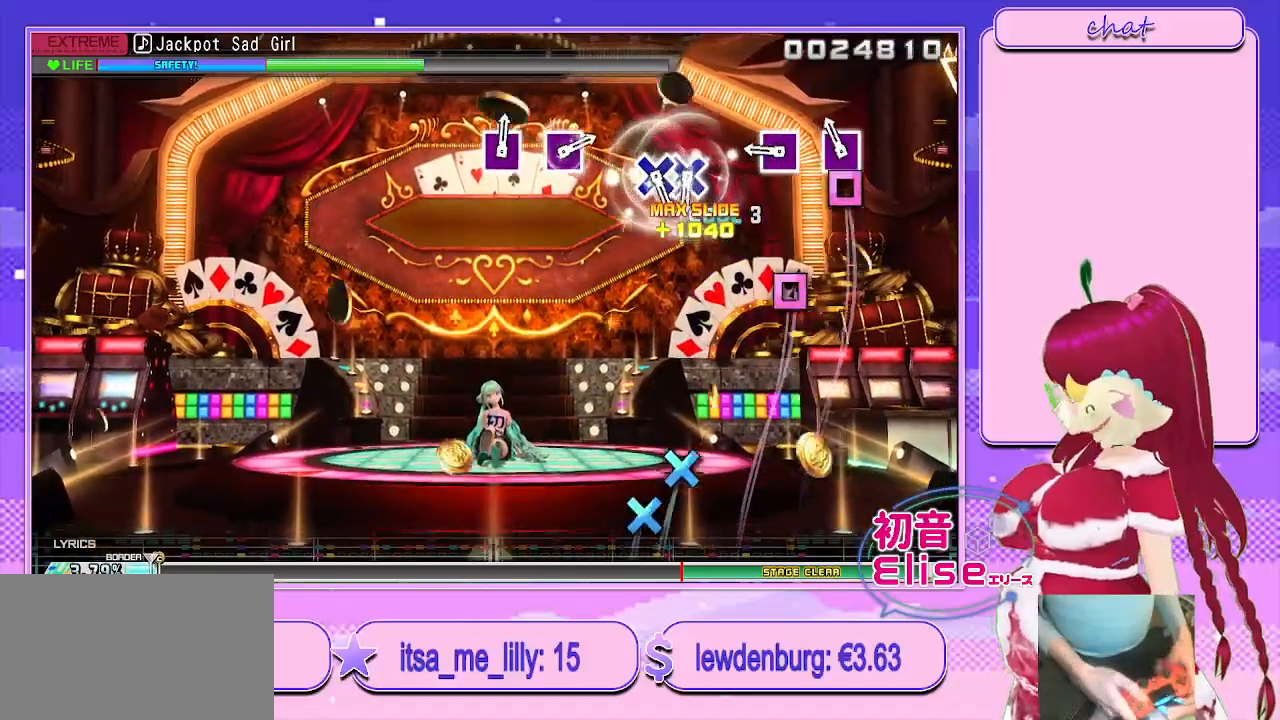
{"buttons": [], "left_stick": "center", "right_stick": "center", "events": [[50, "SQUARE", "down"], [150, "SQUARE", "up"], [300, "SQUARE", "down"], [383, "SQUARE", "up"]]}
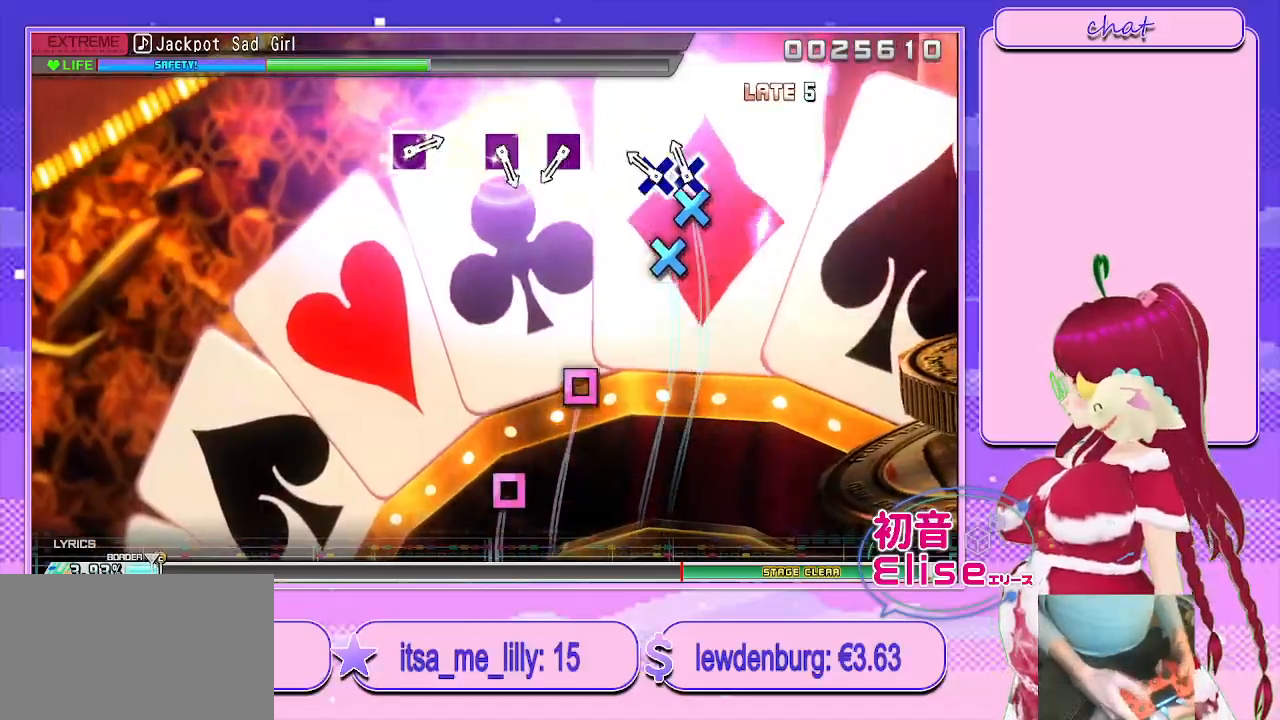
{"buttons": ["SQUARE"], "left_stick": "center", "right_stick": "center", "events": [[33, "CROSS", "down"], [150, "CROSS", "up"], [150, "DPAD_DOWN", "down"], [250, "DPAD_DOWN", "up"], [433, "SQUARE", "down"]]}
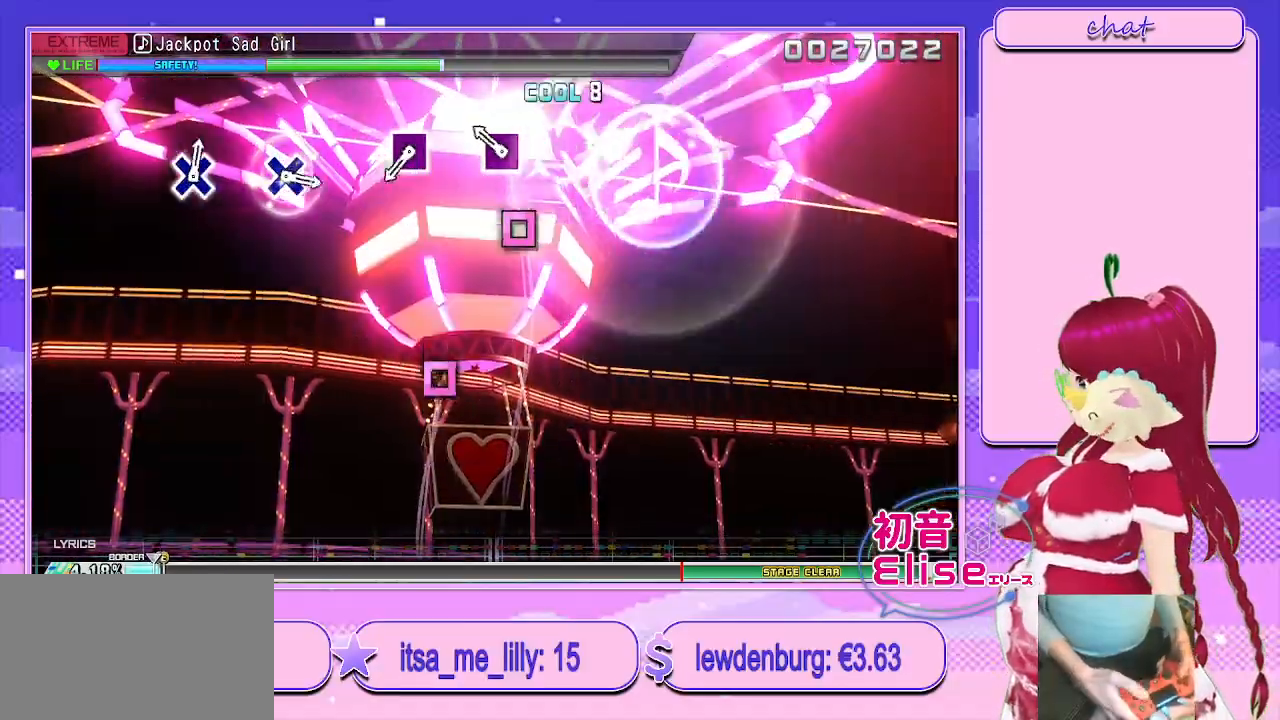
{"buttons": ["SQUARE"], "left_stick": "center", "right_stick": "center", "events": [[17, "SQUARE", "up"], [133, "SQUARE", "down"], [267, "SQUARE", "up"], [433, "SQUARE", "down"]]}
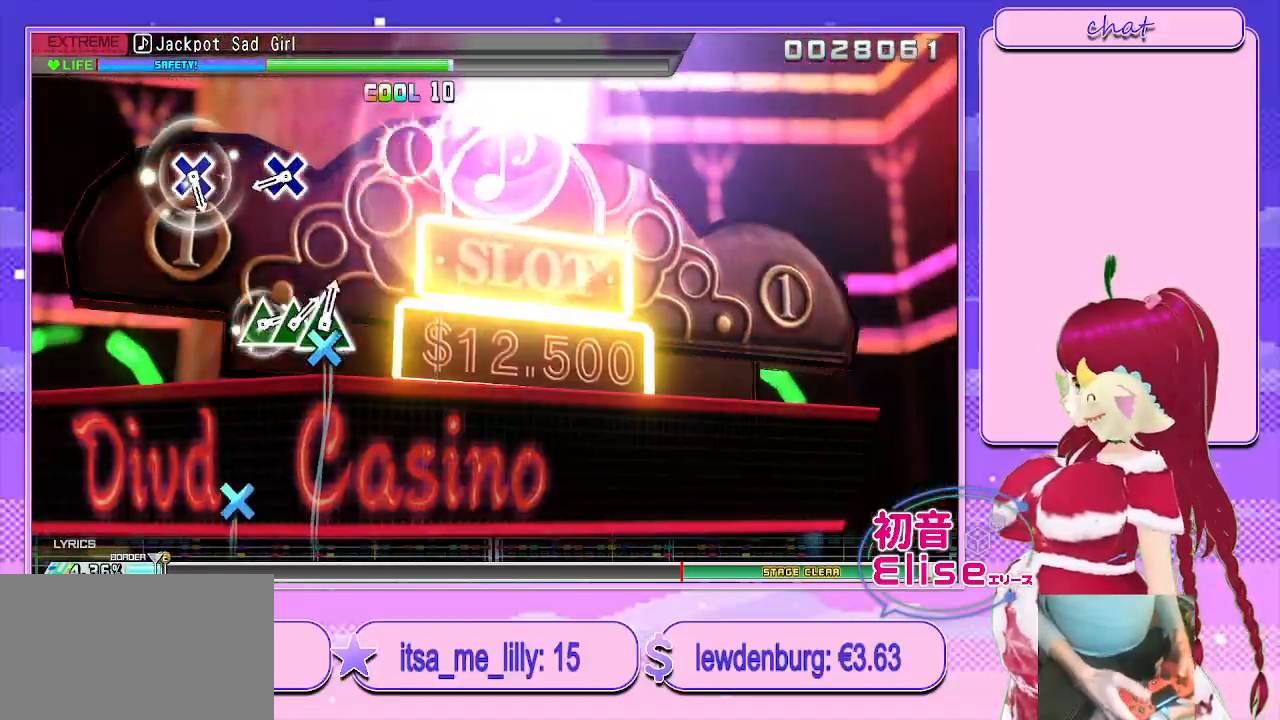
{"buttons": [], "left_stick": "center", "right_stick": "center", "events": [[67, "SQUARE", "up"], [283, "CROSS", "down"], [383, "CROSS", "up"]]}
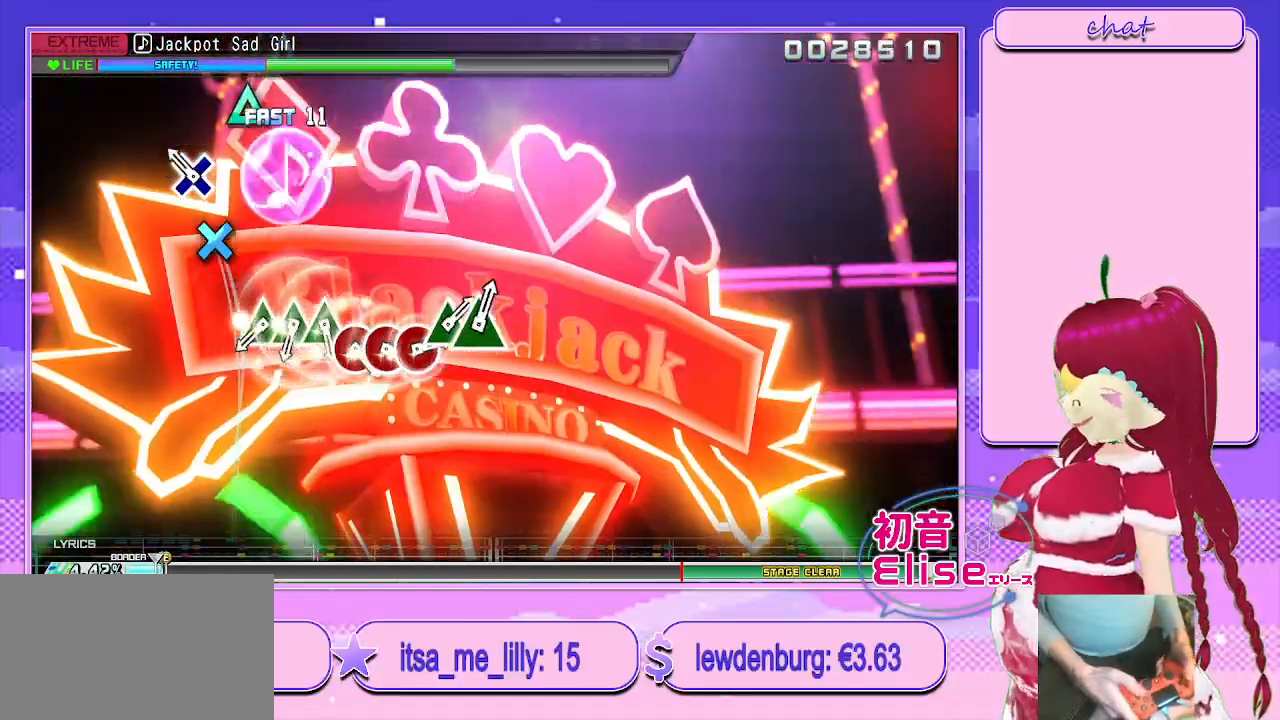
{"buttons": ["TRIANGLE", "DPAD_UP"], "left_stick": "center", "right_stick": "center", "events": [[100, "CROSS", "down"], [200, "CROSS", "up"], [383, "TRIANGLE", "down"], [500, "DPAD_UP", "down"]]}
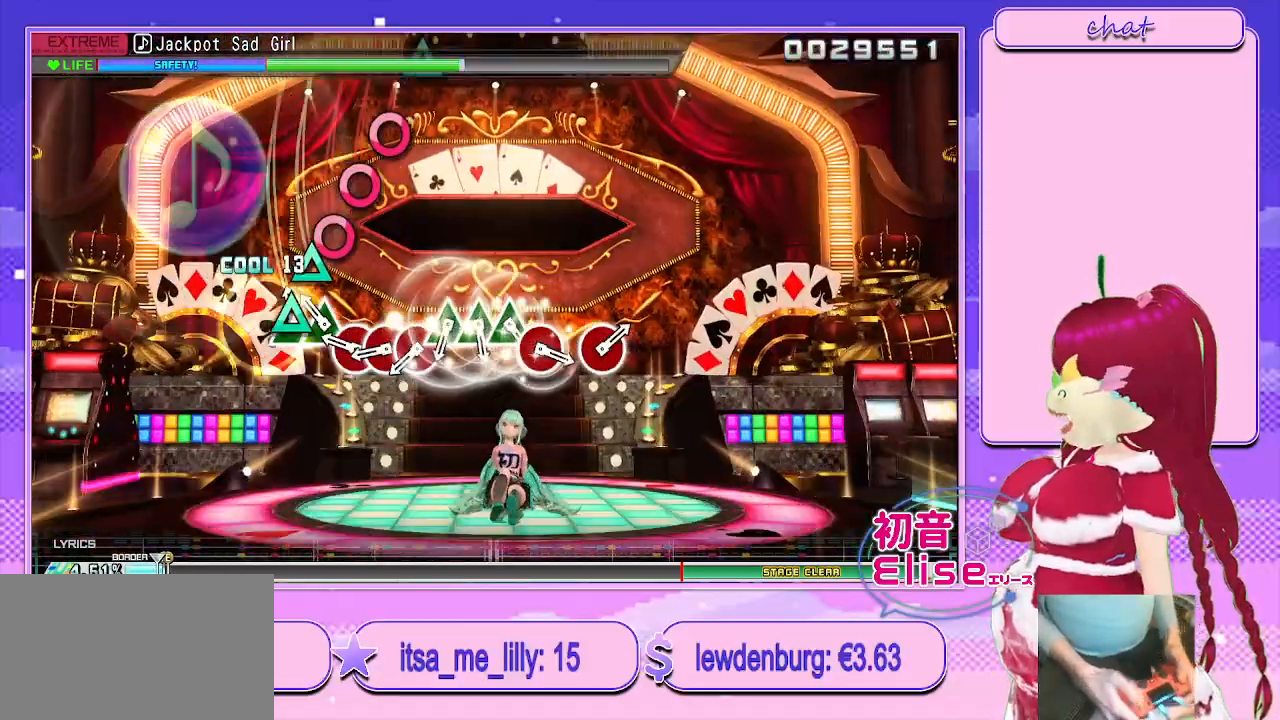
{"buttons": ["TRIANGLE", "DPAD_RIGHT"], "left_stick": "center", "right_stick": "center", "events": [[17, "TRIANGLE", "up"], [117, "TRIANGLE", "down"], [133, "DPAD_UP", "up"], [250, "DPAD_RIGHT", "down"], [250, "TRIANGLE", "up"], [317, "CIRCLE", "down"], [400, "DPAD_RIGHT", "up"], [433, "CIRCLE", "up"], [467, "DPAD_RIGHT", "down"], [500, "TRIANGLE", "down"]]}
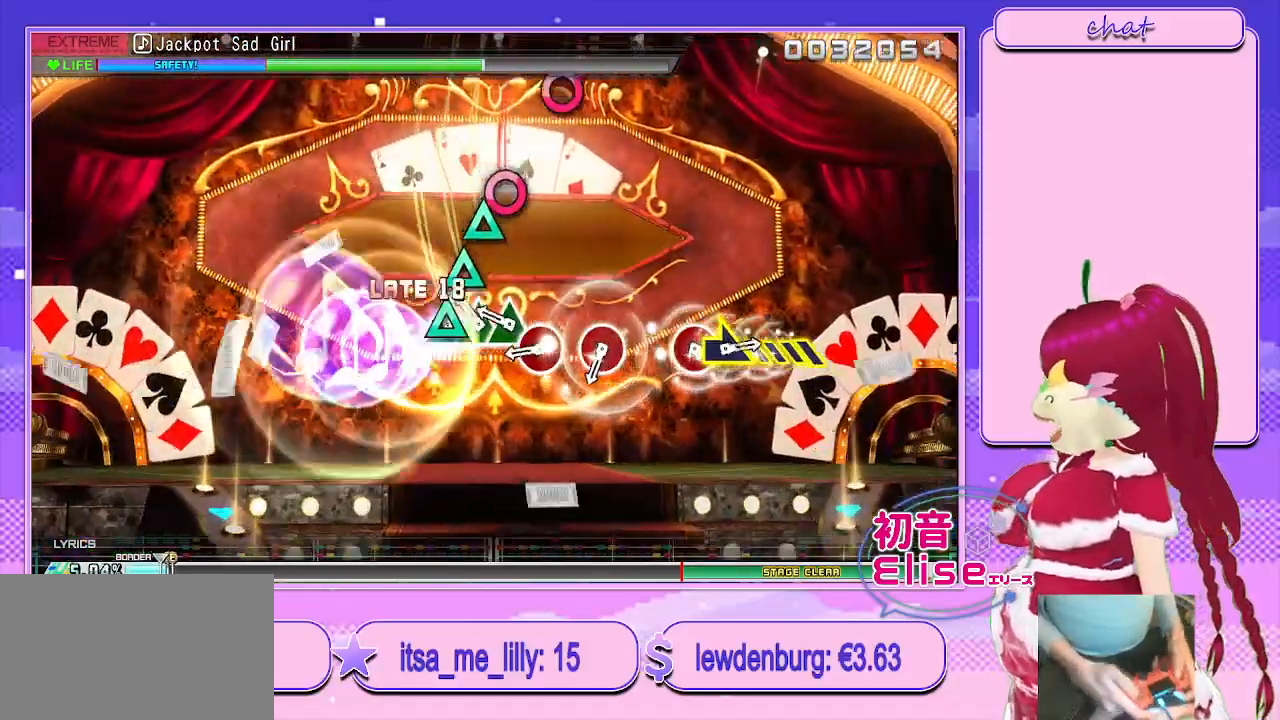
{"buttons": ["CIRCLE"], "left_stick": "center", "right_stick": "center", "events": [[67, "DPAD_RIGHT", "up"], [133, "DPAD_UP", "down"], [150, "TRIANGLE", "up"], [183, "DPAD_LEFT", "down"], [233, "DPAD_LEFT", "up"], [250, "CIRCLE", "down"], [283, "DPAD_UP", "up"], [400, "CIRCLE", "up"], [400, "DPAD_UP", "down"], [467, "CIRCLE", "down"], [467, "DPAD_UP", "up"]]}